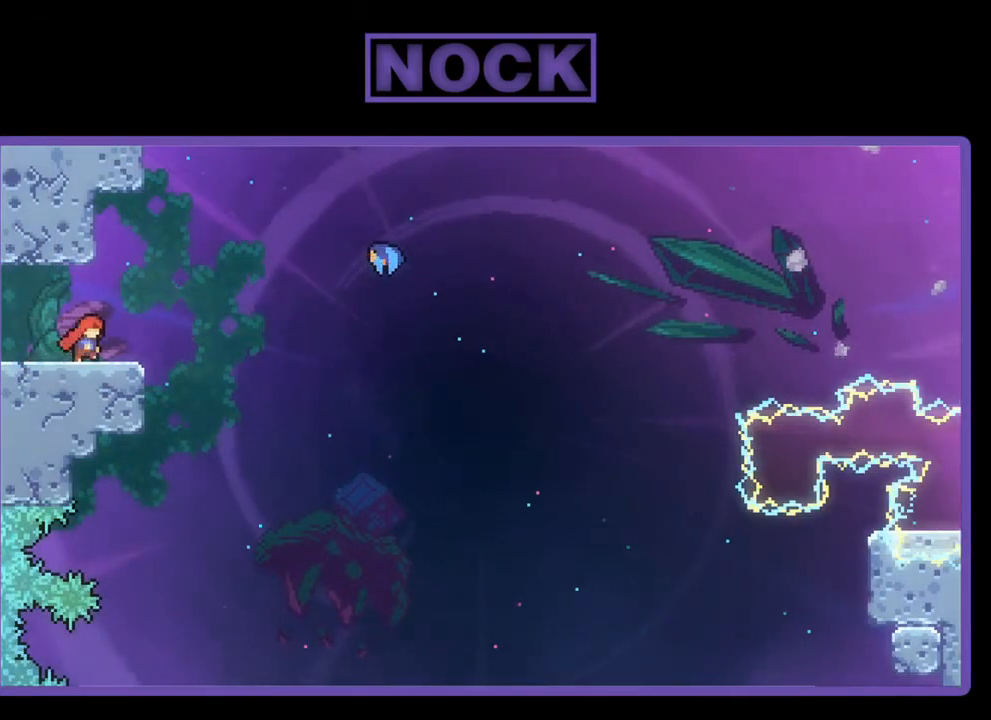
Gameplay with a controller (PlayStation layout); each line is a JSON object with the inputs held at the frame after it. "events" lists button and stick changes between this image and that frame as [ms after this image, input, new state], when the widget could be followed in between. Not read: right_stick.
{"buttons": ["CIRCLE", "R2", "DPAD_RIGHT"], "left_stick": "center", "events": [[200, "CROSS", "down"], [367, "CROSS", "up"], [500, "CIRCLE", "down"]]}
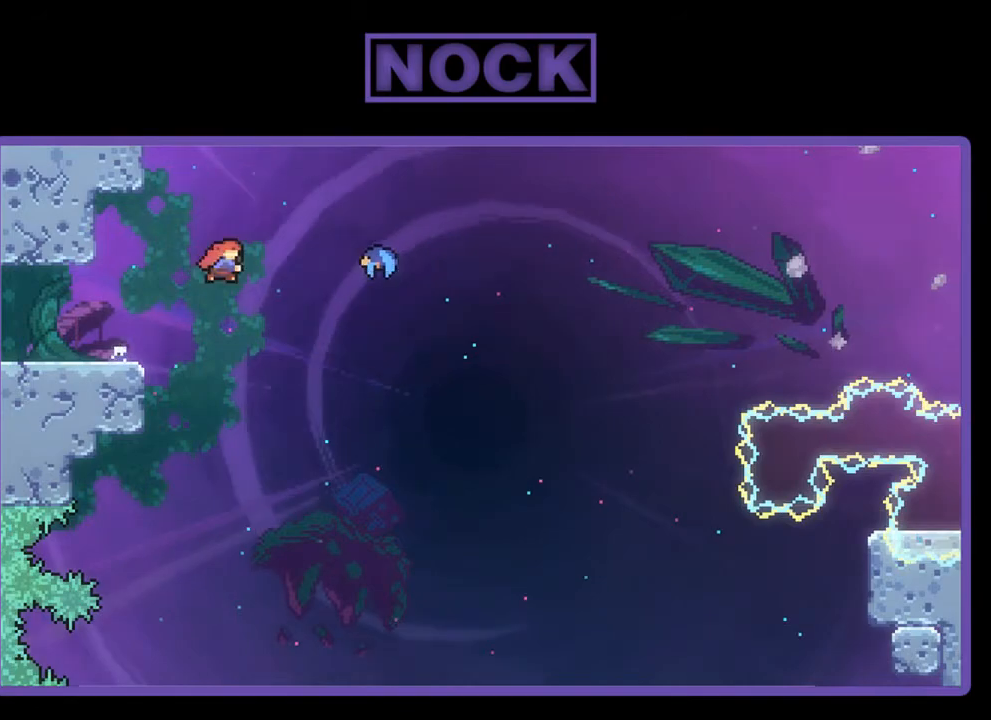
{"buttons": ["R2", "DPAD_UP", "DPAD_RIGHT"], "left_stick": "center", "events": [[200, "CIRCLE", "up"], [333, "DPAD_UP", "down"]]}
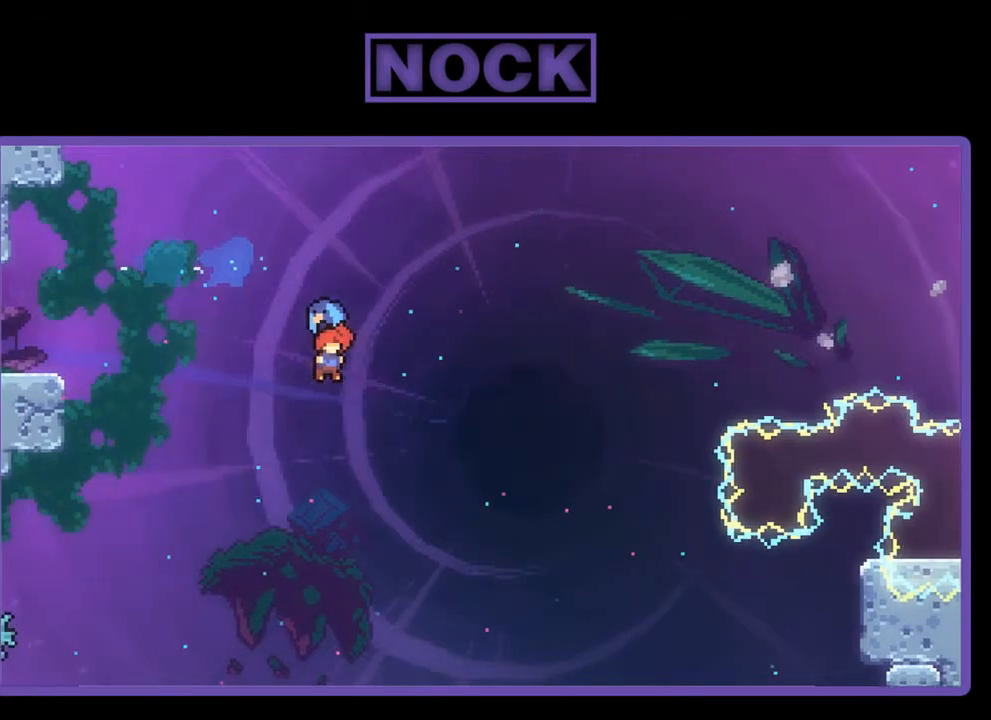
{"buttons": ["R2", "DPAD_UP", "DPAD_RIGHT"], "left_stick": "center", "events": []}
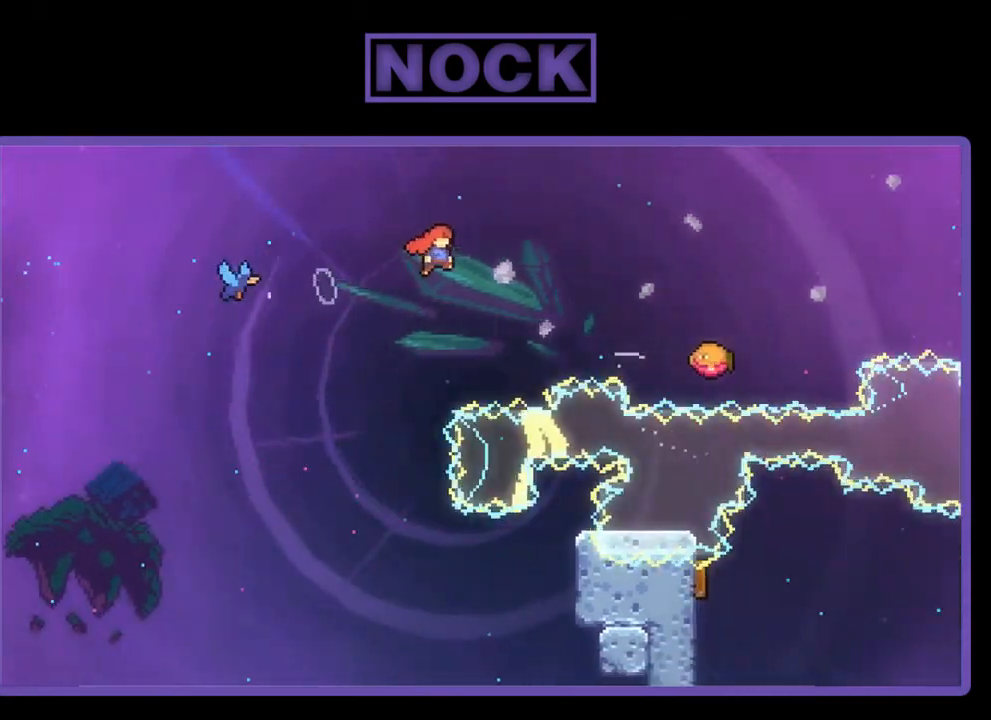
{"buttons": ["R2", "DPAD_UP", "DPAD_RIGHT"], "left_stick": "center", "events": [[133, "CIRCLE", "down"], [333, "CIRCLE", "up"]]}
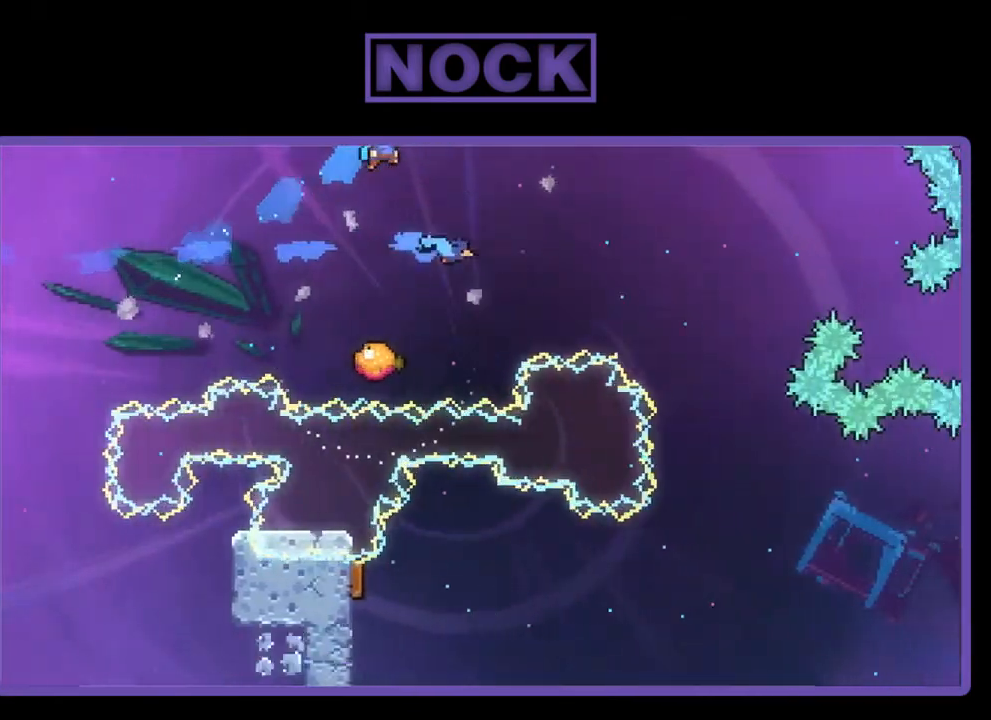
{"buttons": ["R2", "DPAD_UP", "DPAD_RIGHT"], "left_stick": "center", "events": [[33, "DPAD_RIGHT", "up"], [33, "DPAD_UP", "up"], [133, "DPAD_LEFT", "down"], [300, "DPAD_LEFT", "up"], [400, "DPAD_RIGHT", "down"], [400, "DPAD_UP", "down"]]}
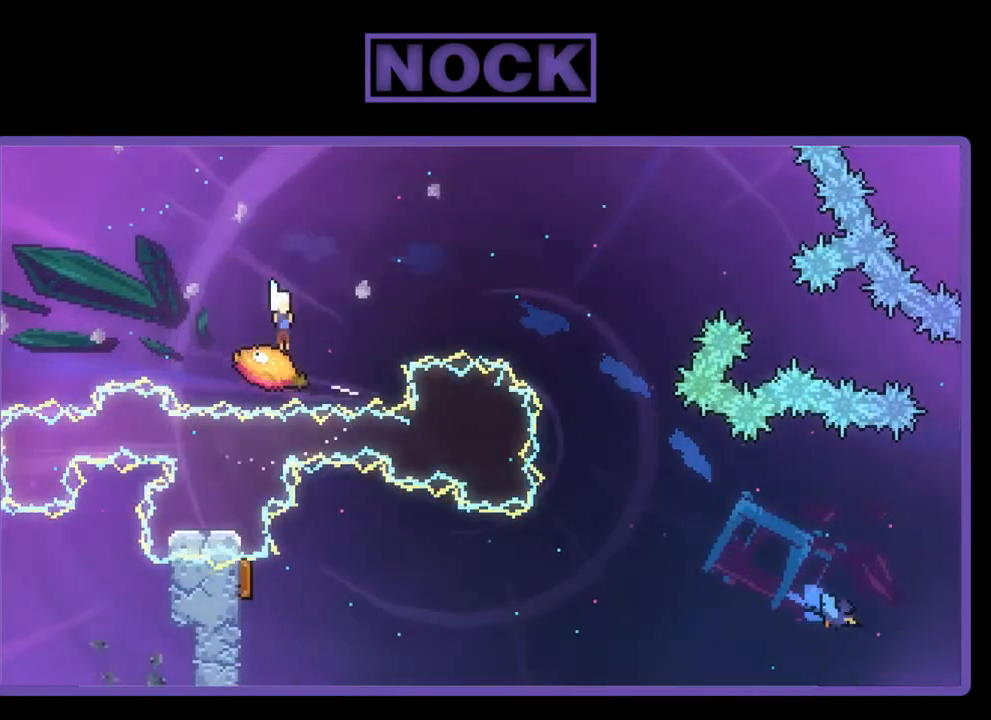
{"buttons": ["CIRCLE", "R2", "DPAD_UP", "DPAD_RIGHT"], "left_stick": "center", "events": [[133, "CIRCLE", "down"], [167, "CIRCLE", "up"], [333, "CIRCLE", "down"]]}
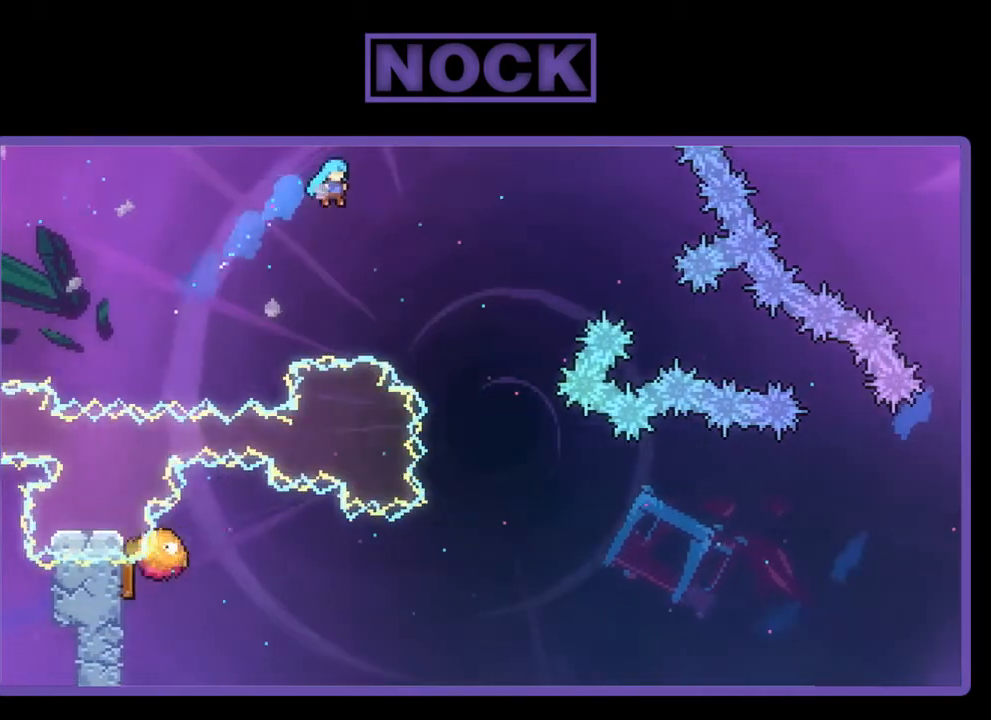
{"buttons": ["R2", "DPAD_RIGHT"], "left_stick": "center", "events": [[67, "CIRCLE", "up"], [100, "DPAD_UP", "up"], [133, "DPAD_RIGHT", "up"], [267, "DPAD_RIGHT", "down"]]}
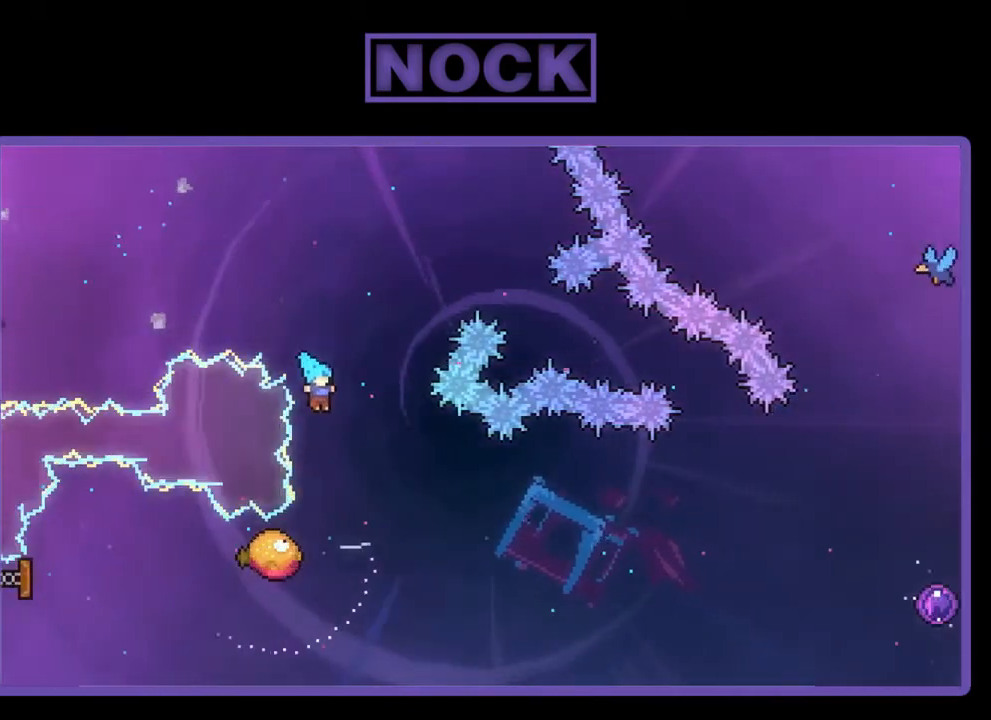
{"buttons": ["R2"], "left_stick": "center", "events": [[100, "DPAD_RIGHT", "up"], [233, "DPAD_LEFT", "down"], [467, "DPAD_LEFT", "up"]]}
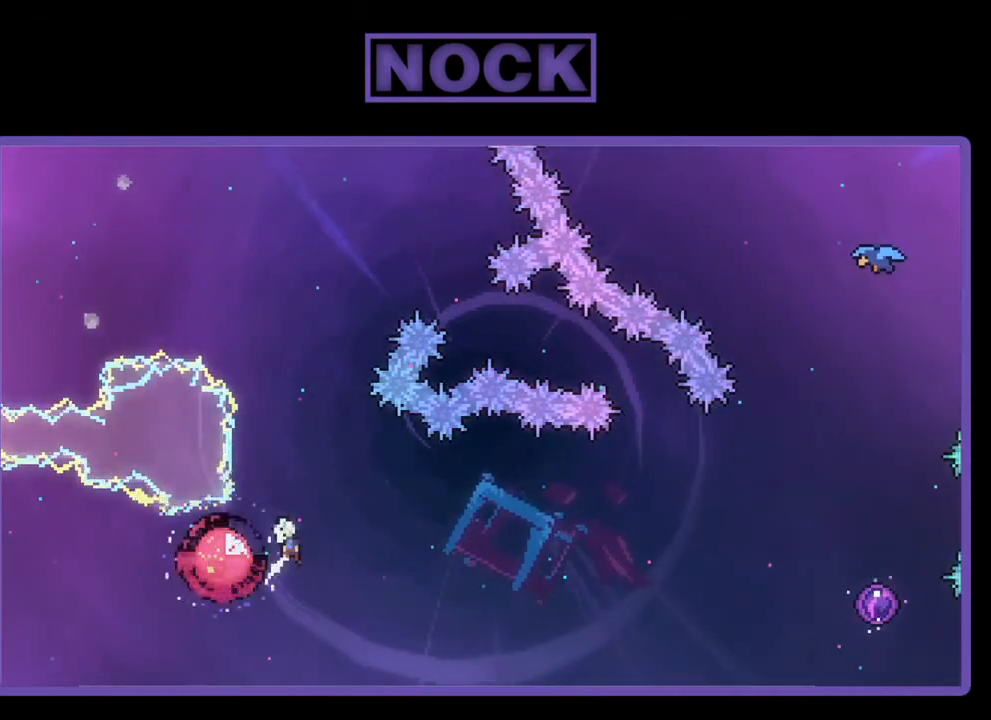
{"buttons": ["R2", "DPAD_RIGHT"], "left_stick": "center", "events": [[67, "DPAD_RIGHT", "down"]]}
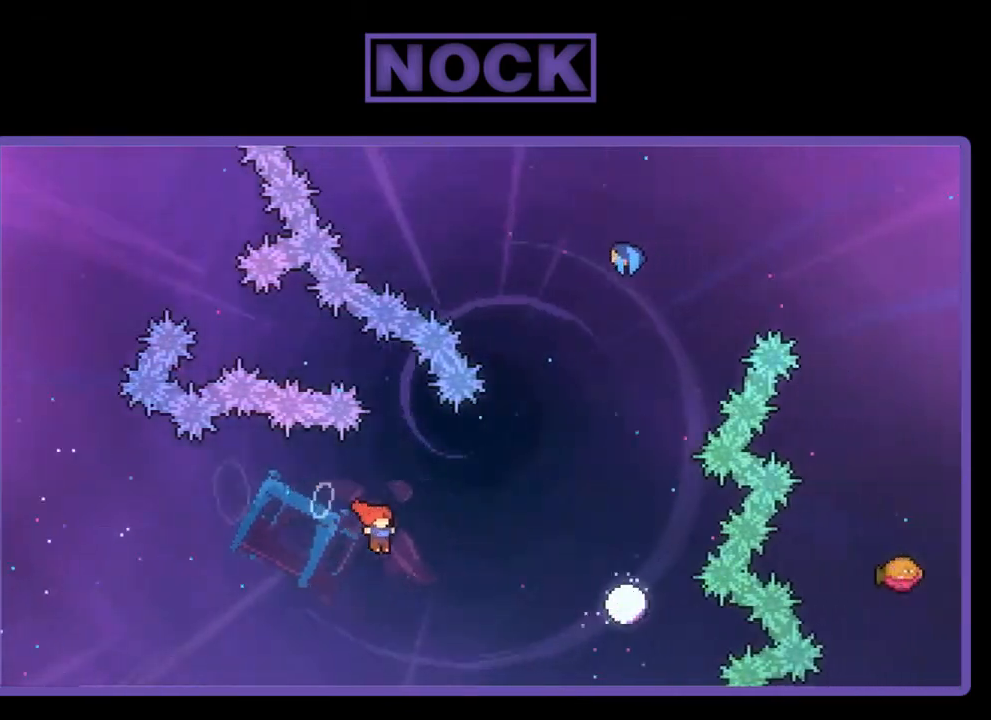
{"buttons": ["CIRCLE", "R2", "DPAD_UP", "DPAD_RIGHT"], "left_stick": "center", "events": [[167, "DPAD_UP", "down"], [333, "CIRCLE", "down"]]}
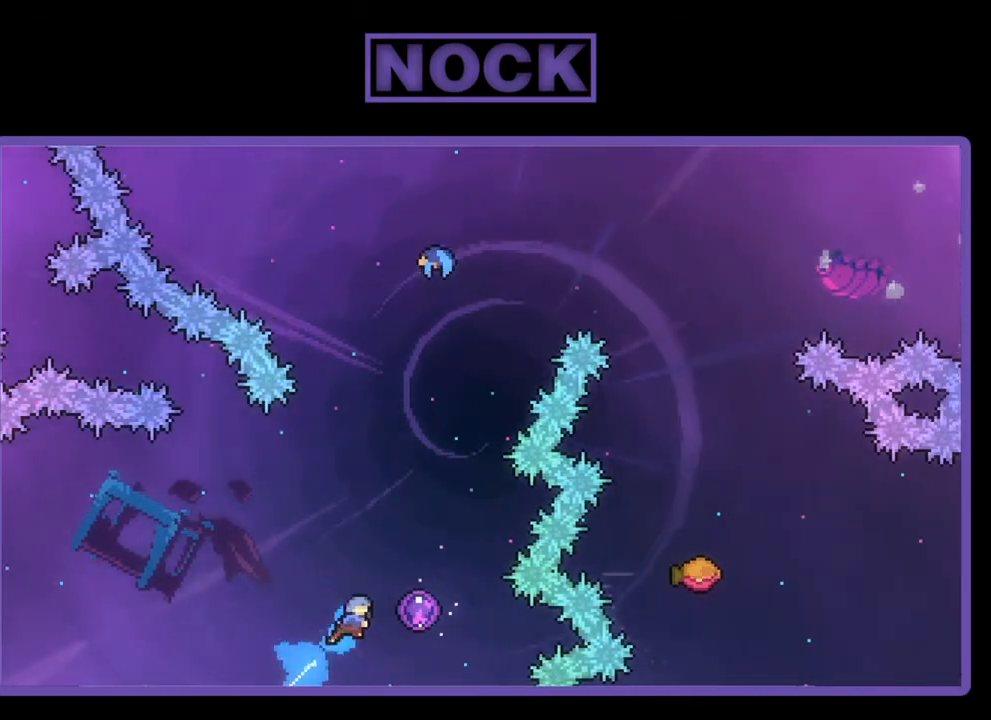
{"buttons": ["R2", "DPAD_UP"], "left_stick": "center", "events": [[67, "CIRCLE", "up"], [367, "DPAD_RIGHT", "up"]]}
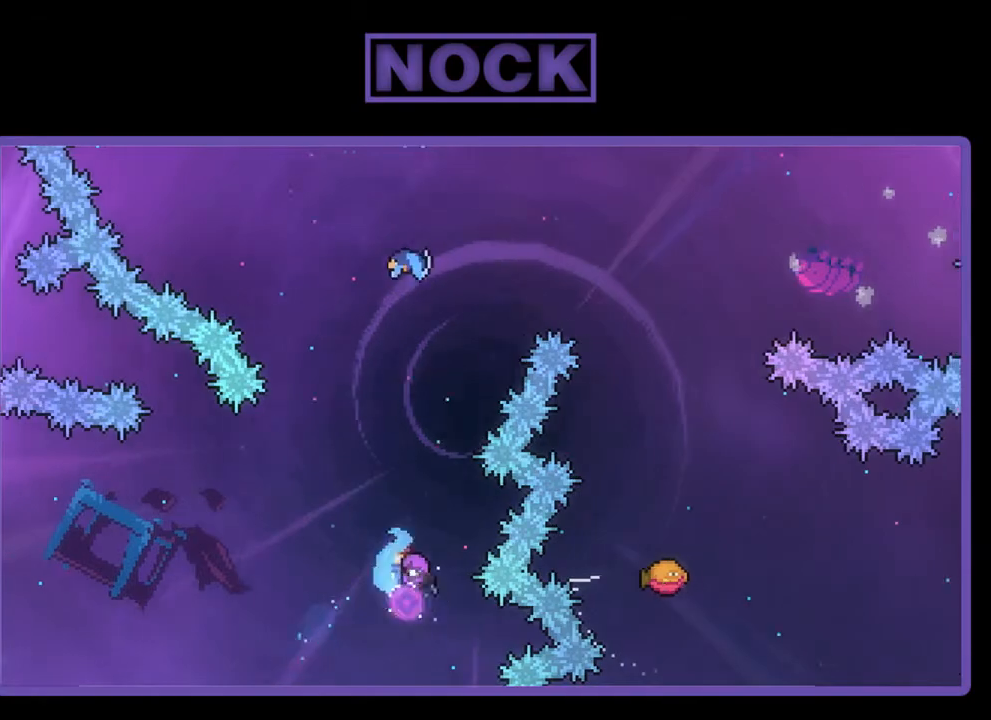
{"buttons": ["R2", "DPAD_RIGHT"], "left_stick": "center", "events": [[300, "DPAD_RIGHT", "down"], [400, "DPAD_UP", "up"]]}
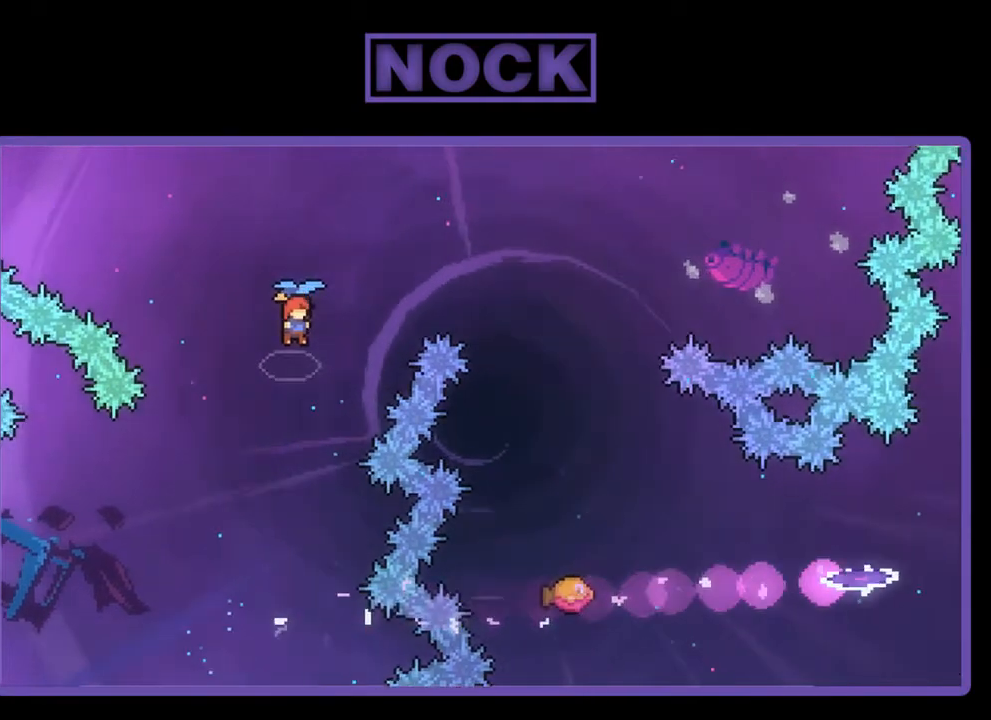
{"buttons": ["R2", "DPAD_UP", "DPAD_RIGHT"], "left_stick": "center", "events": [[233, "DPAD_UP", "down"]]}
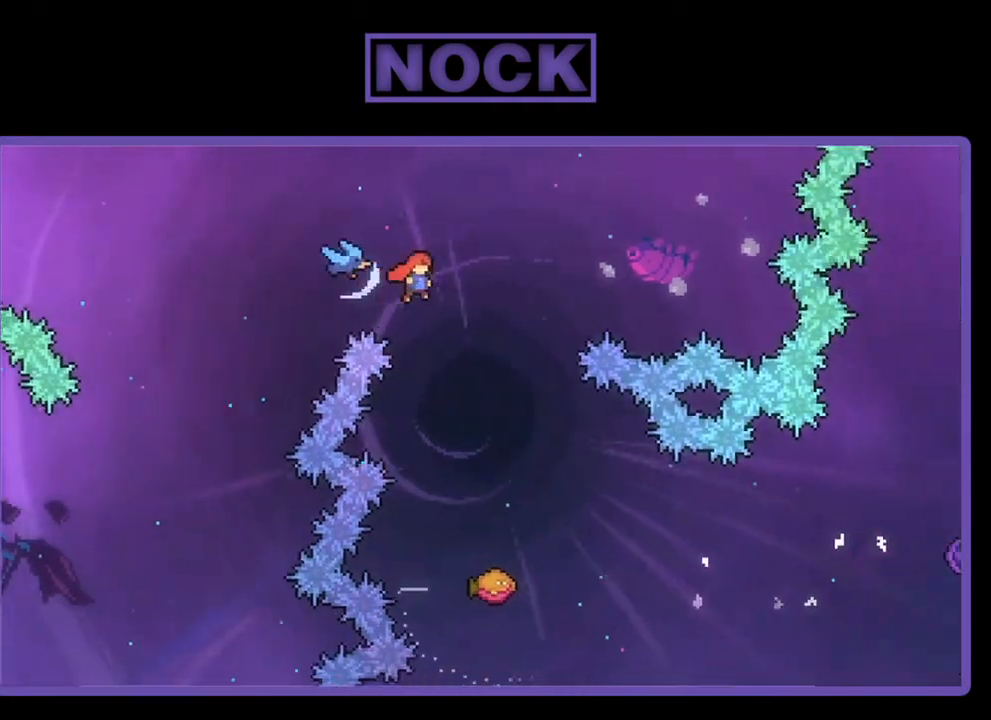
{"buttons": ["R2"], "left_stick": "center", "events": [[100, "DPAD_UP", "up"], [133, "DPAD_RIGHT", "up"], [200, "DPAD_LEFT", "down"], [233, "CIRCLE", "down"], [367, "CIRCLE", "up"], [433, "DPAD_LEFT", "up"]]}
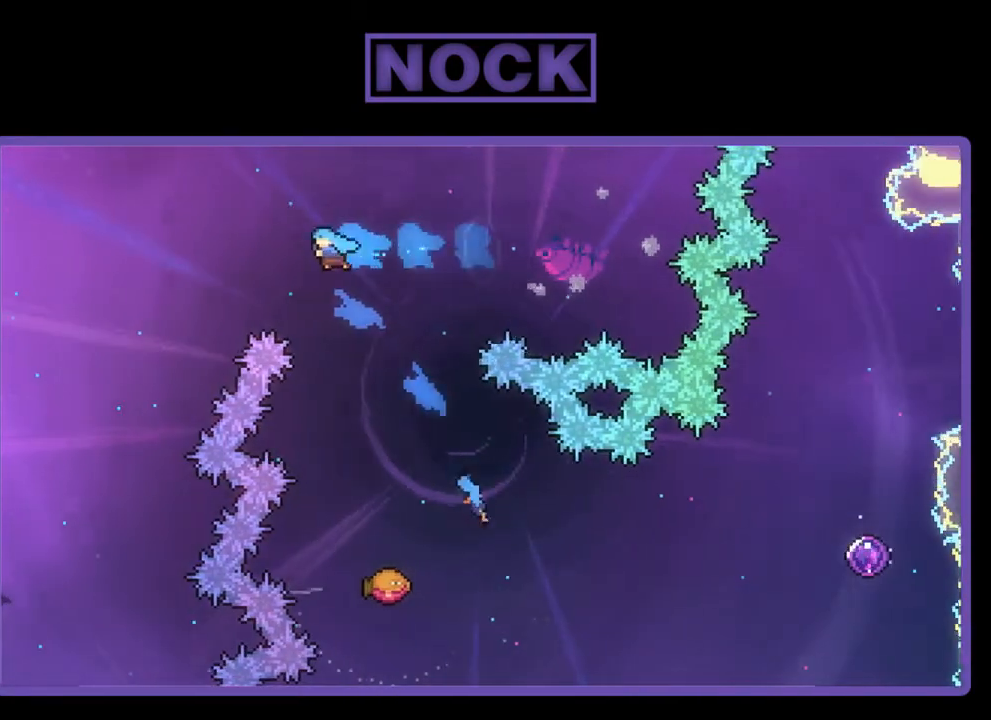
{"buttons": ["R2", "DPAD_RIGHT"], "left_stick": "center", "events": [[100, "DPAD_RIGHT", "down"]]}
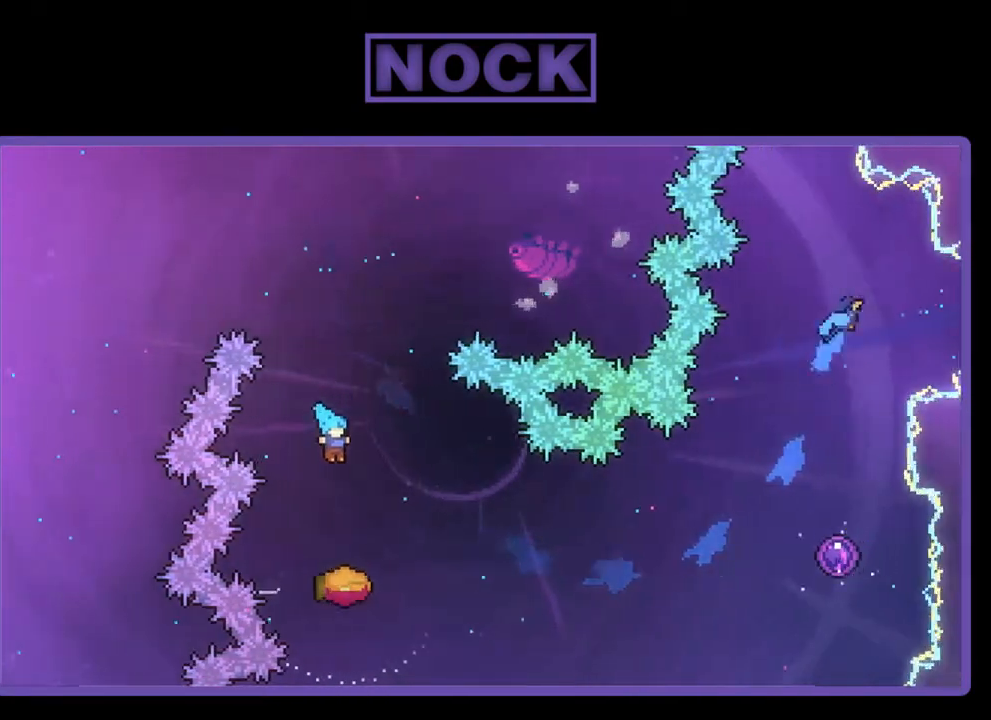
{"buttons": ["R2"], "left_stick": "center", "events": [[167, "DPAD_RIGHT", "up"], [267, "DPAD_LEFT", "down"], [500, "DPAD_LEFT", "up"]]}
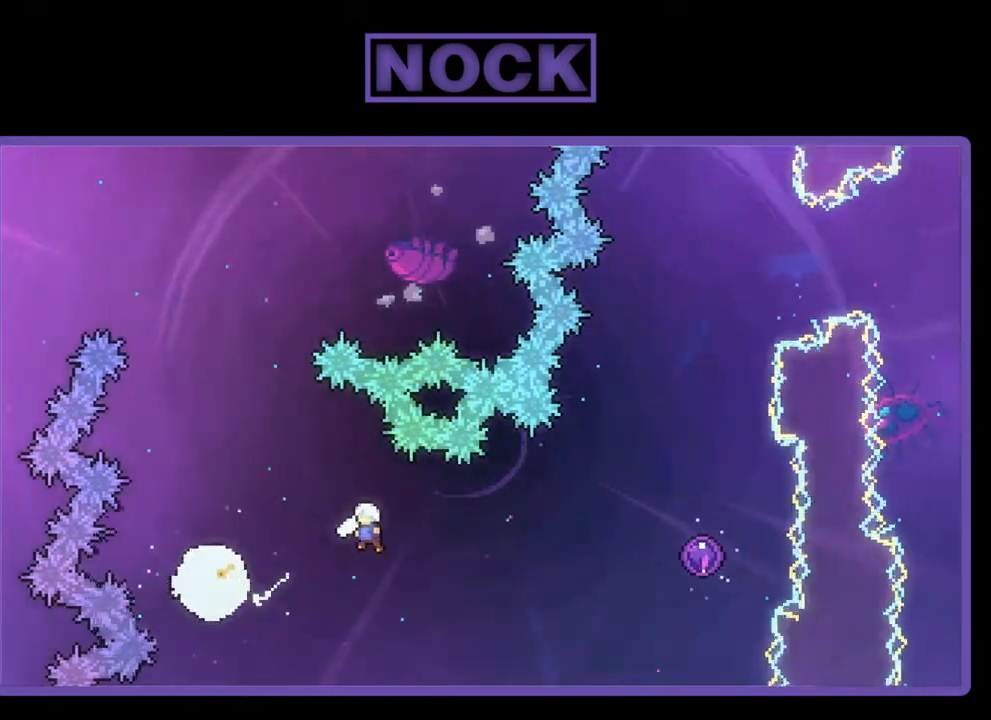
{"buttons": ["R2", "DPAD_RIGHT"], "left_stick": "center", "events": [[67, "DPAD_RIGHT", "down"]]}
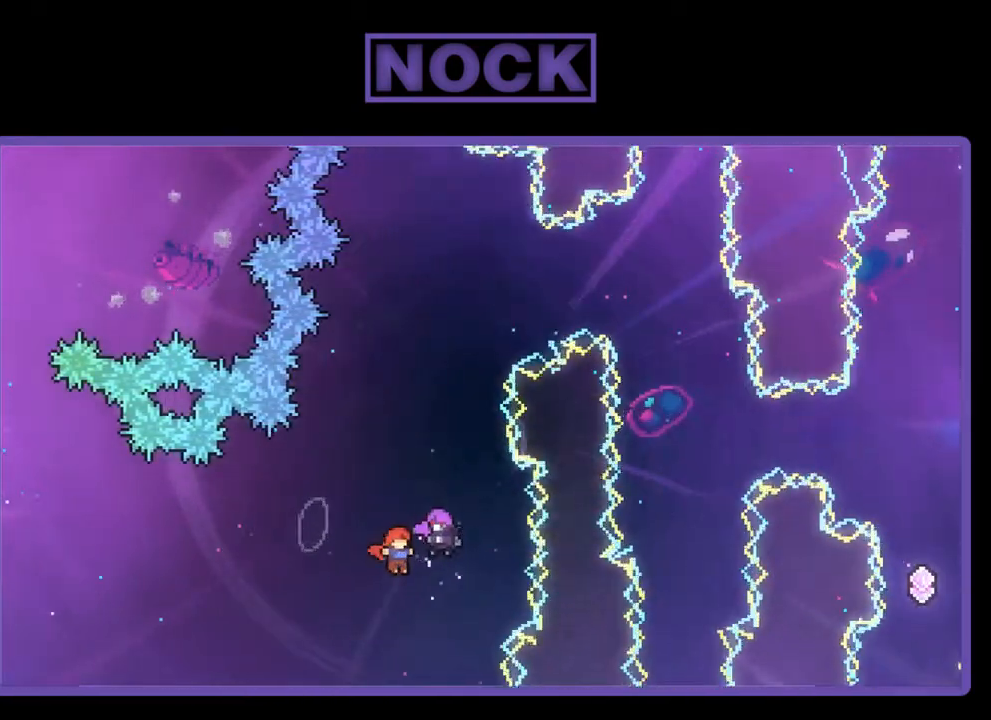
{"buttons": ["R2", "DPAD_UP"], "left_stick": "center", "events": [[67, "DPAD_UP", "down"], [367, "DPAD_RIGHT", "up"]]}
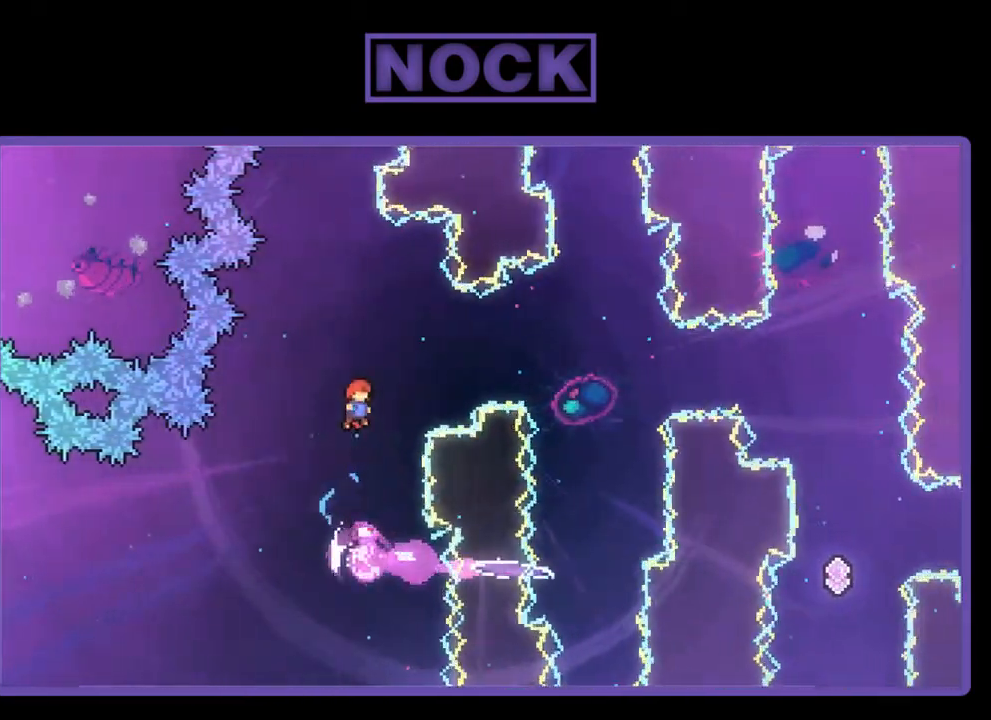
{"buttons": ["R2", "DPAD_RIGHT"], "left_stick": "center", "events": [[200, "DPAD_UP", "up"], [333, "DPAD_RIGHT", "down"]]}
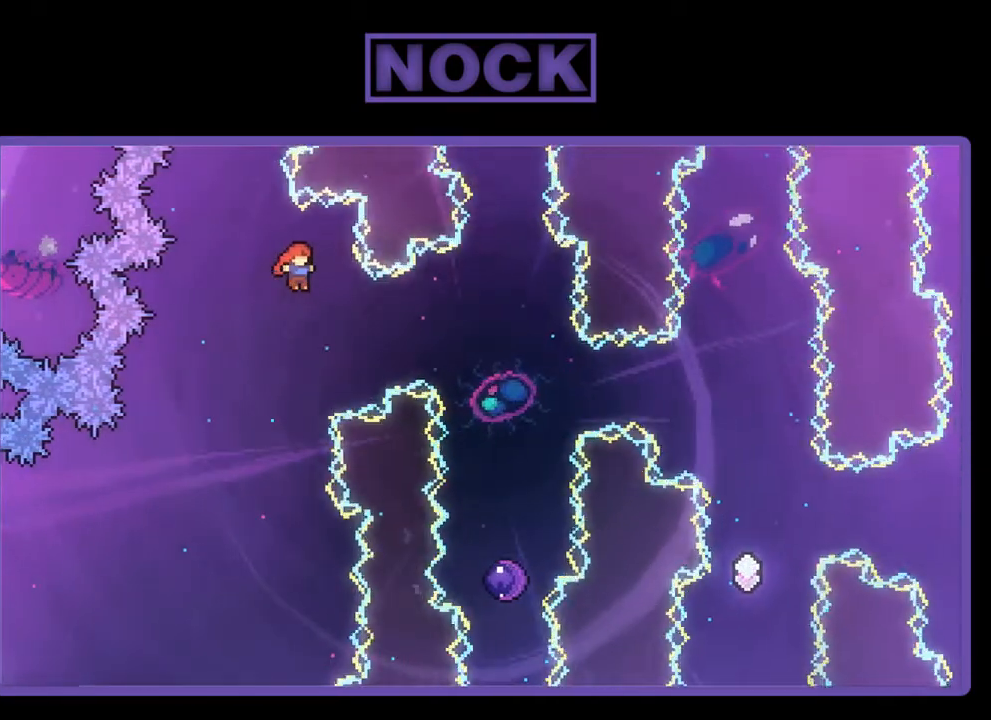
{"buttons": ["R2", "DPAD_LEFT"], "left_stick": "center", "events": [[67, "CIRCLE", "down"], [233, "CIRCLE", "up"], [300, "DPAD_RIGHT", "up"], [400, "DPAD_LEFT", "down"]]}
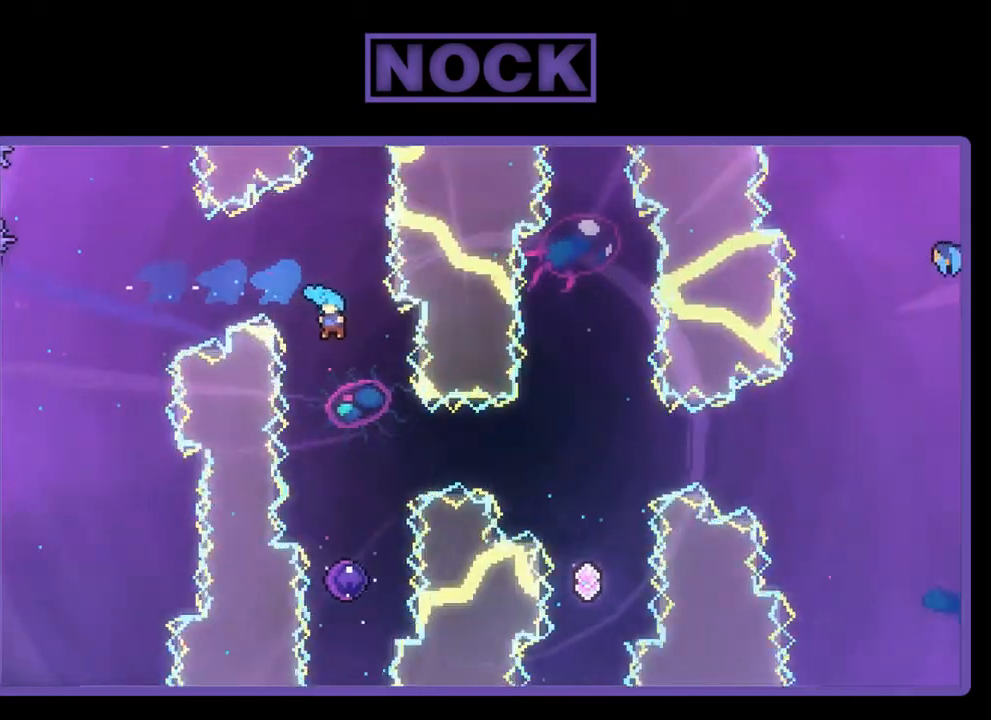
{"buttons": ["R2", "DPAD_UP"], "left_stick": "center", "events": [[67, "DPAD_LEFT", "up"], [133, "DPAD_RIGHT", "down"], [300, "DPAD_RIGHT", "up"], [400, "DPAD_UP", "down"]]}
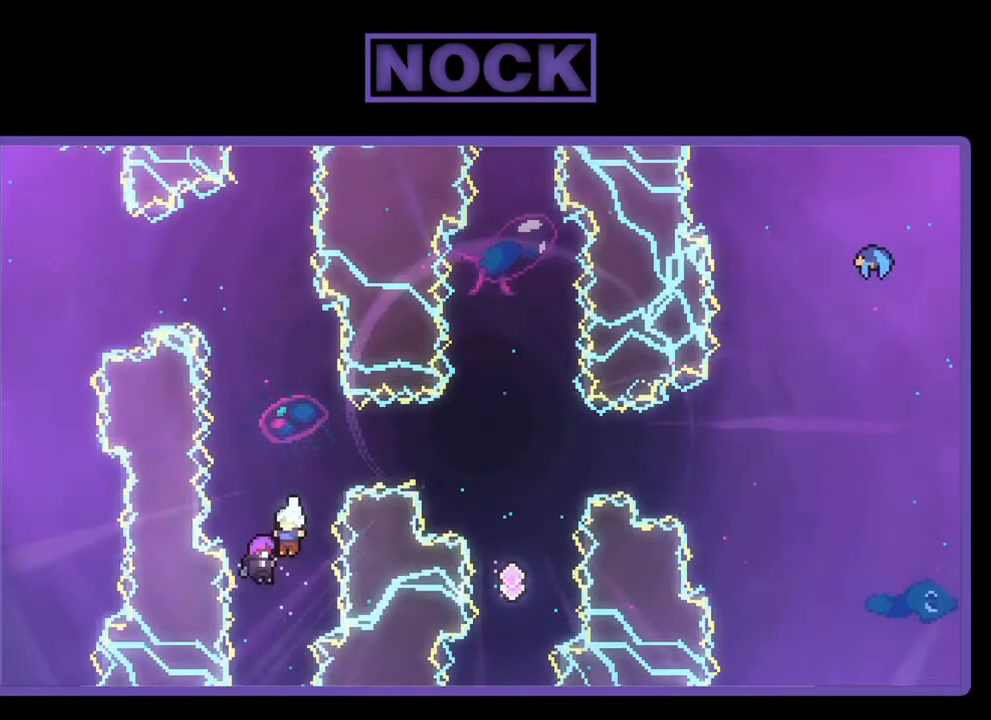
{"buttons": ["R2"], "left_stick": "center", "events": [[433, "DPAD_UP", "up"]]}
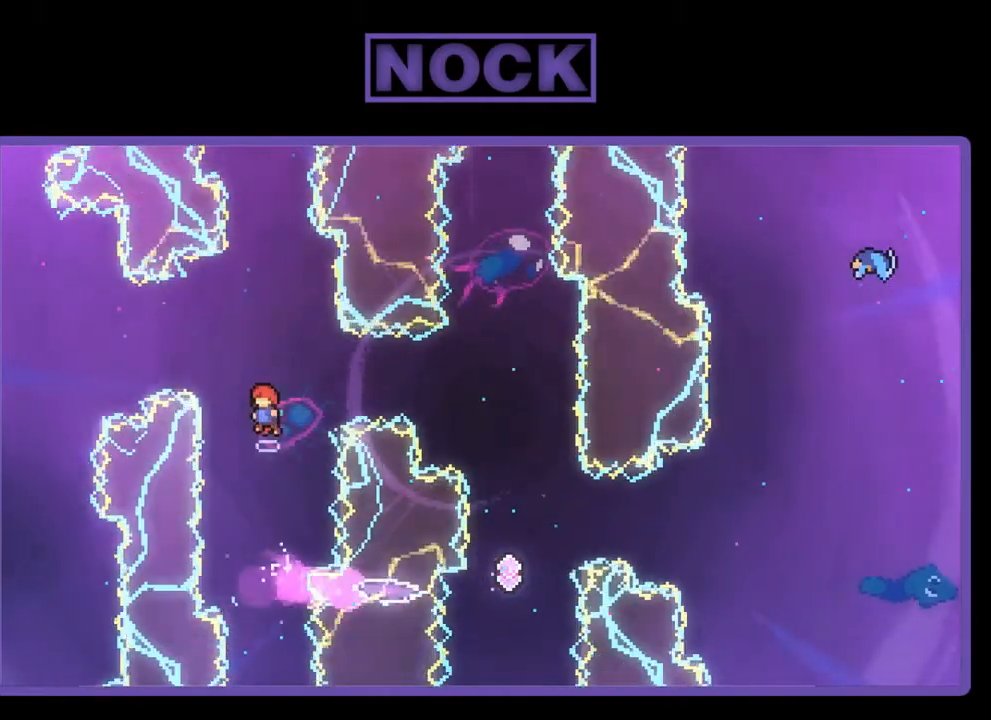
{"buttons": ["R2"], "left_stick": "center", "events": []}
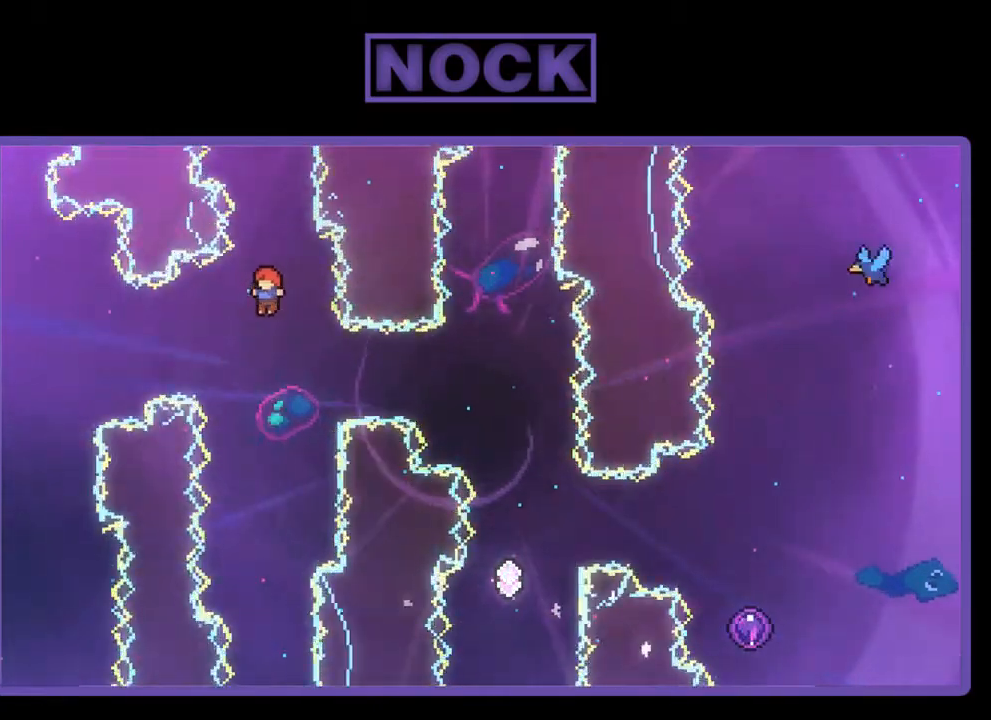
{"buttons": ["CIRCLE", "R2", "DPAD_RIGHT"], "left_stick": "center", "events": [[333, "DPAD_RIGHT", "down"], [367, "CIRCLE", "down"]]}
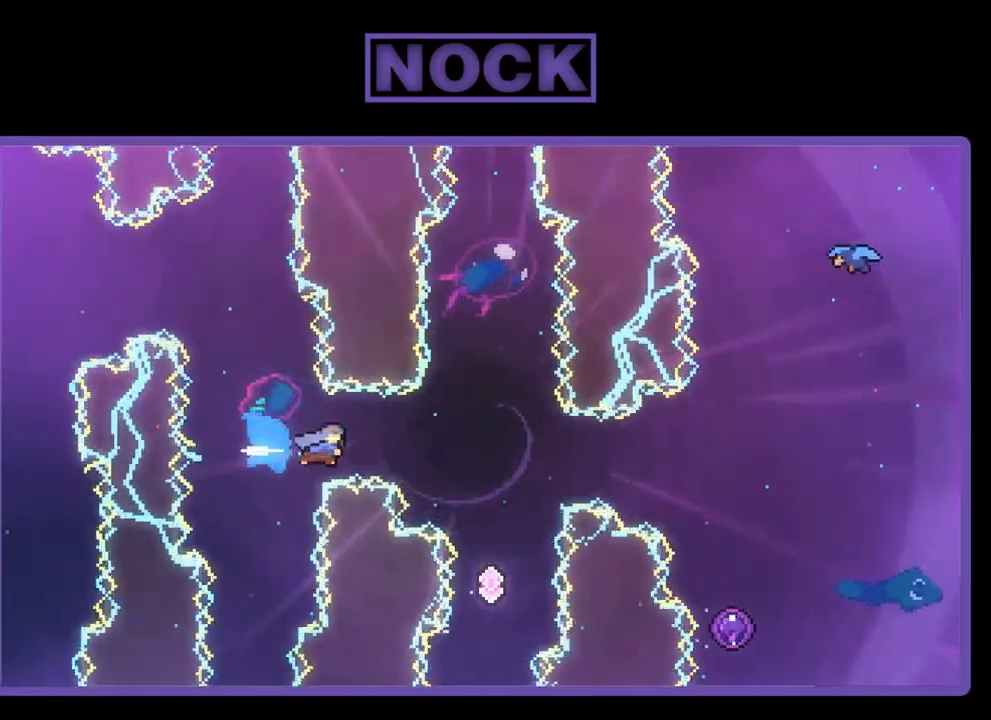
{"buttons": ["R2"], "left_stick": "center", "events": [[100, "CIRCLE", "up"], [167, "DPAD_RIGHT", "up"], [333, "DPAD_RIGHT", "down"], [500, "DPAD_RIGHT", "up"]]}
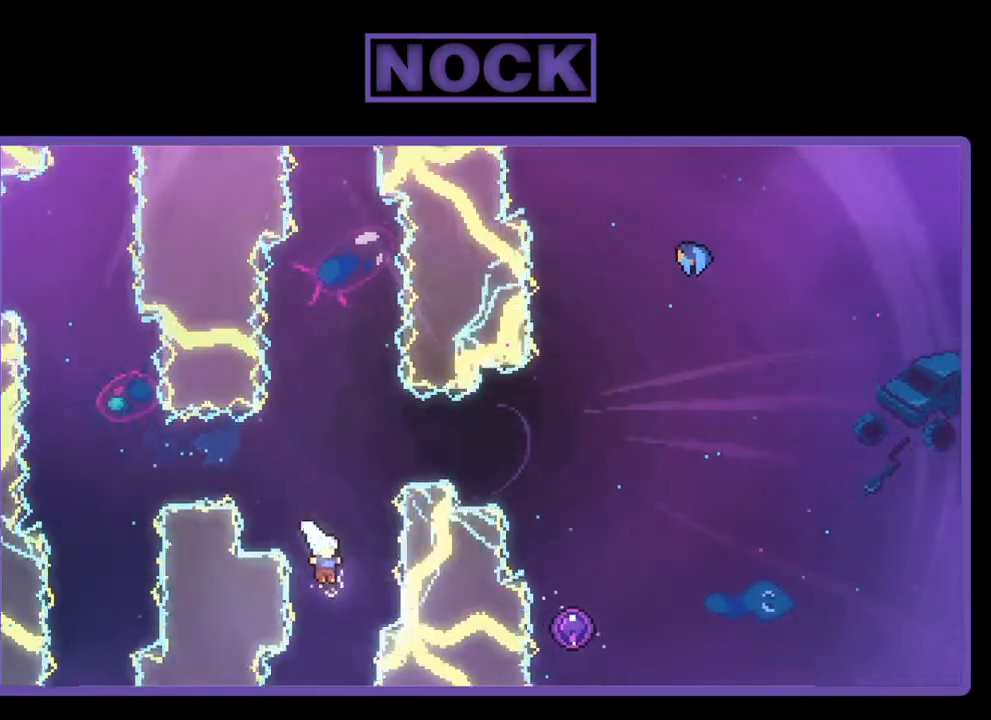
{"buttons": ["CIRCLE", "R2", "DPAD_UP"], "left_stick": "center", "events": [[67, "DPAD_UP", "down"], [200, "CIRCLE", "down"]]}
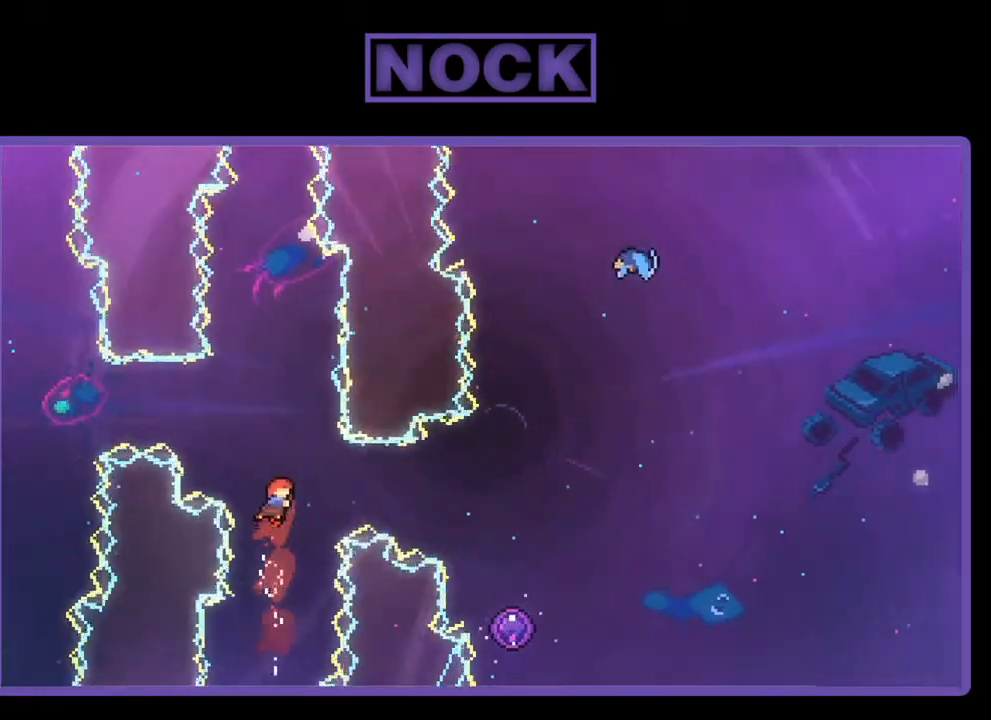
{"buttons": ["R2", "DPAD_RIGHT"], "left_stick": "center", "events": [[67, "DPAD_UP", "up"], [133, "CIRCLE", "up"], [167, "DPAD_RIGHT", "down"], [233, "CIRCLE", "down"], [467, "CIRCLE", "up"]]}
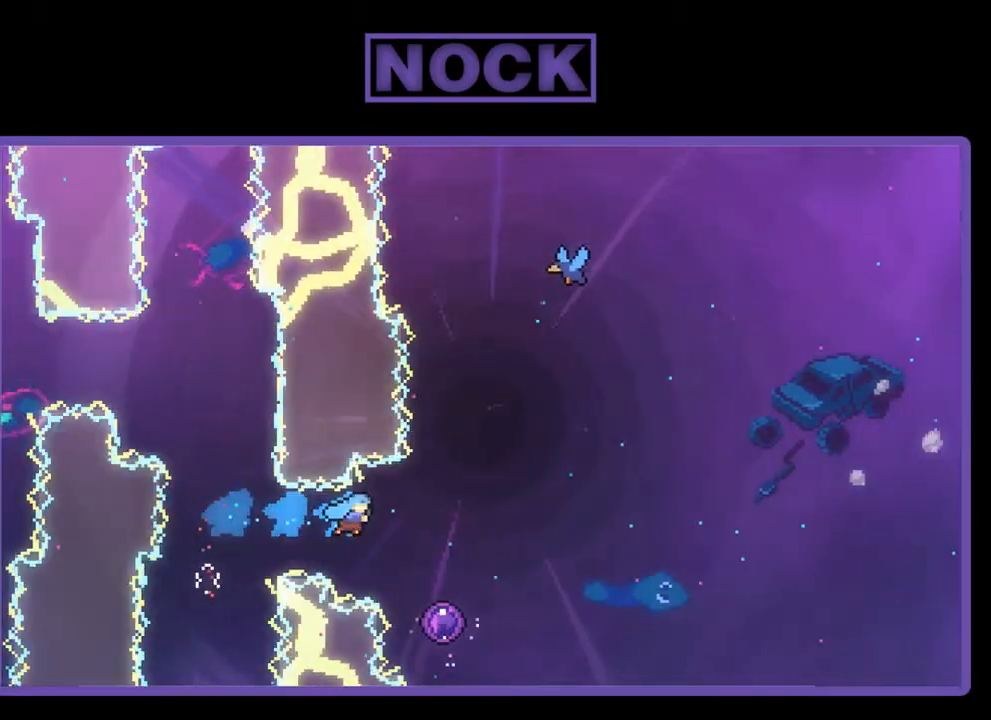
{"buttons": ["R2", "DPAD_UP"], "left_stick": "center", "events": [[233, "DPAD_RIGHT", "up"], [300, "DPAD_UP", "down"]]}
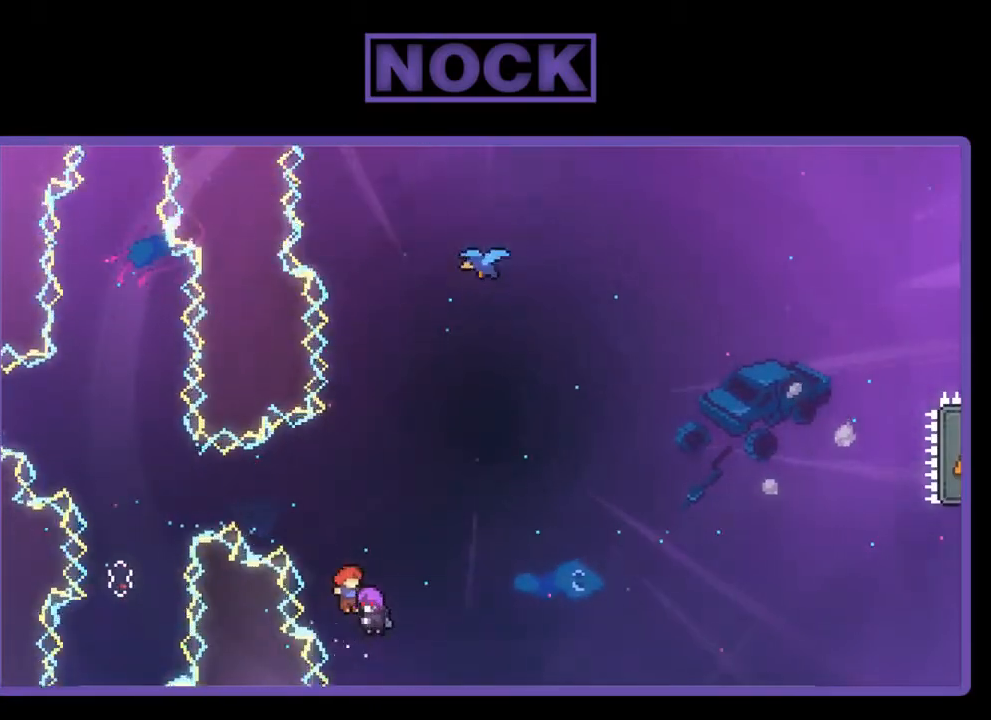
{"buttons": ["R2"], "left_stick": "center", "events": [[433, "DPAD_UP", "up"]]}
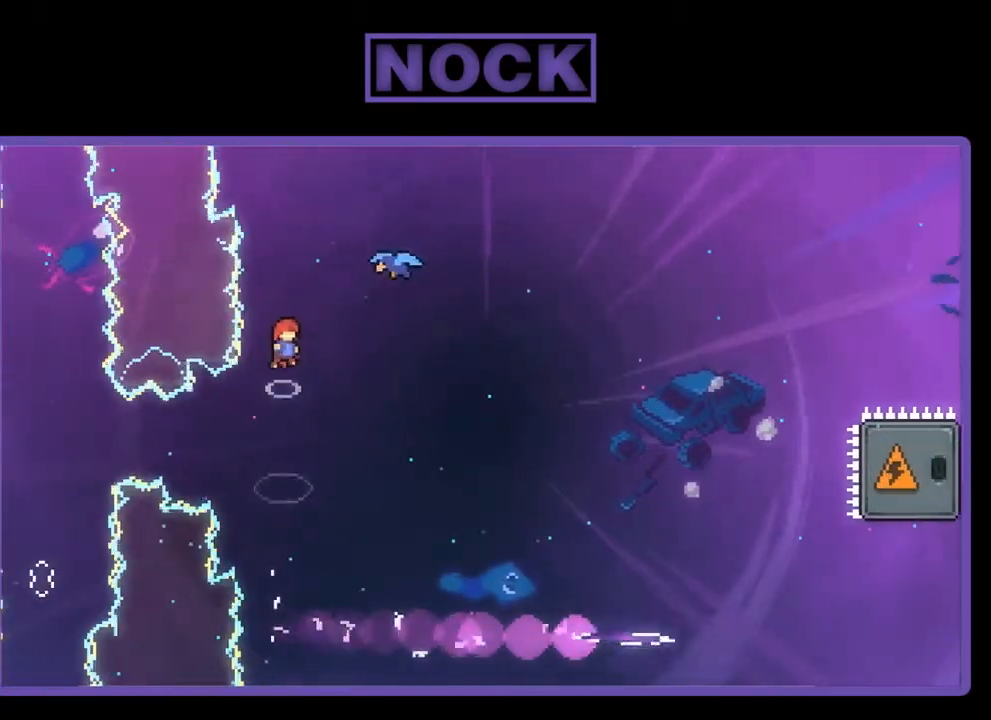
{"buttons": ["CIRCLE", "R2", "DPAD_UP", "DPAD_RIGHT"], "left_stick": "center", "events": [[200, "CIRCLE", "down"], [200, "DPAD_RIGHT", "down"], [333, "DPAD_UP", "down"]]}